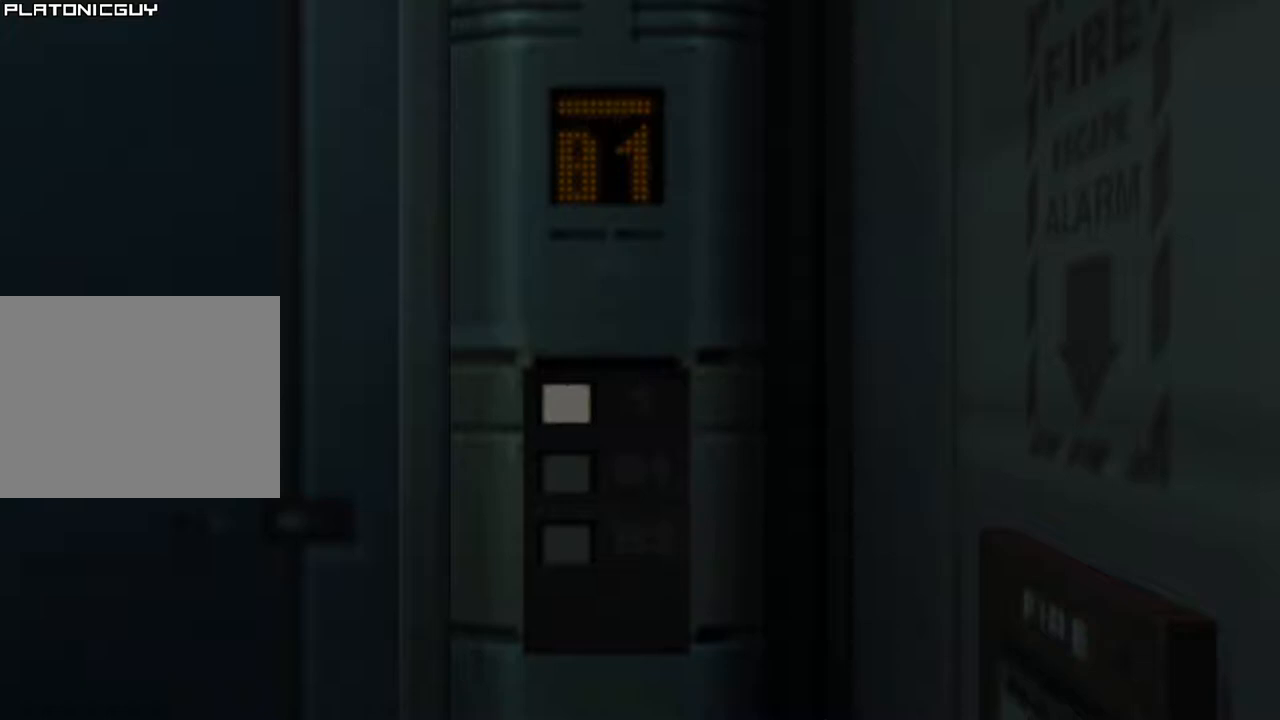
Gameplay with a controller (PlayStation layout); each line is a JSON object with the inputs held at the frame after it. "events" lists button and stick changes between this image and that frame as [ms after this image, input, new state], when the widget could be followed in between. Not read: L3 R3 right_stick.
{"buttons": ["SQUARE", "L1"], "left_stick": "center", "events": [[150, "SQUARE", "up"], [200, "SQUARE", "down"], [267, "SQUARE", "up"], [333, "L1", "down"], [350, "SQUARE", "down"], [417, "SQUARE", "up"], [500, "SQUARE", "down"]]}
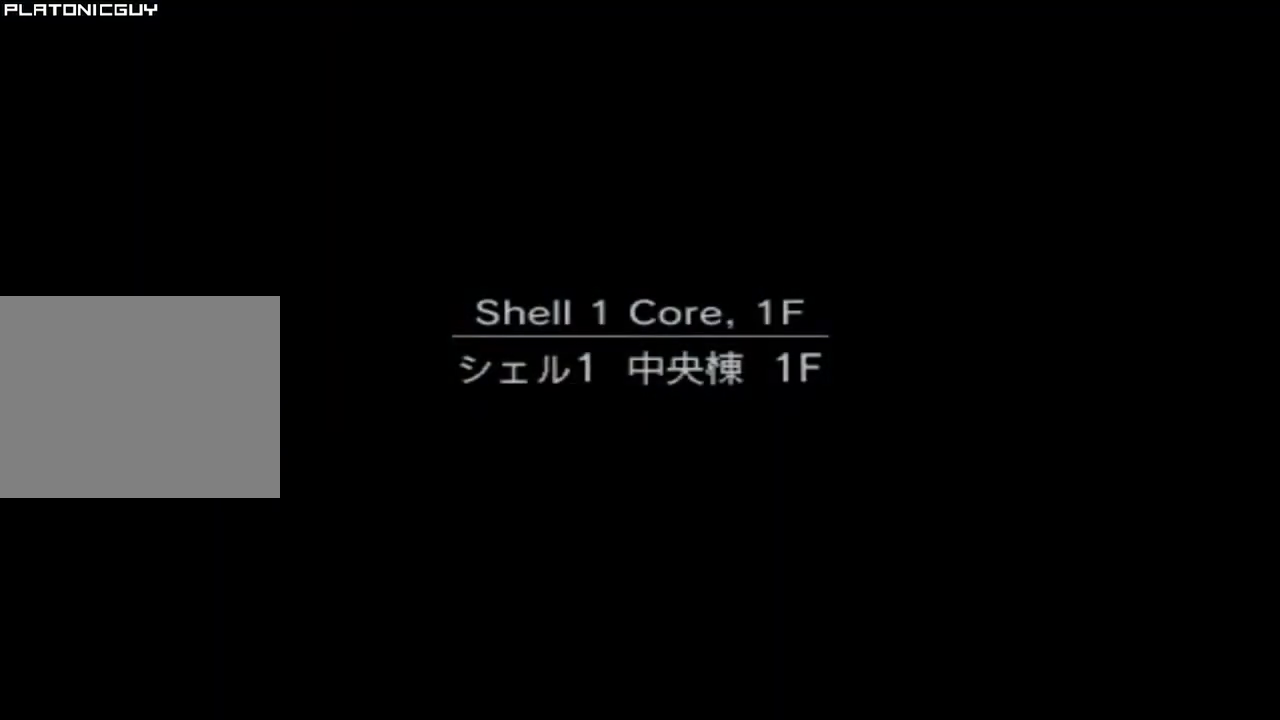
{"buttons": ["SQUARE", "L1"], "left_stick": "center", "events": [[100, "SQUARE", "up"], [150, "SQUARE", "down"], [217, "SQUARE", "up"], [267, "left_stick", "up"], [283, "SQUARE", "down"], [367, "left_stick", "center"]]}
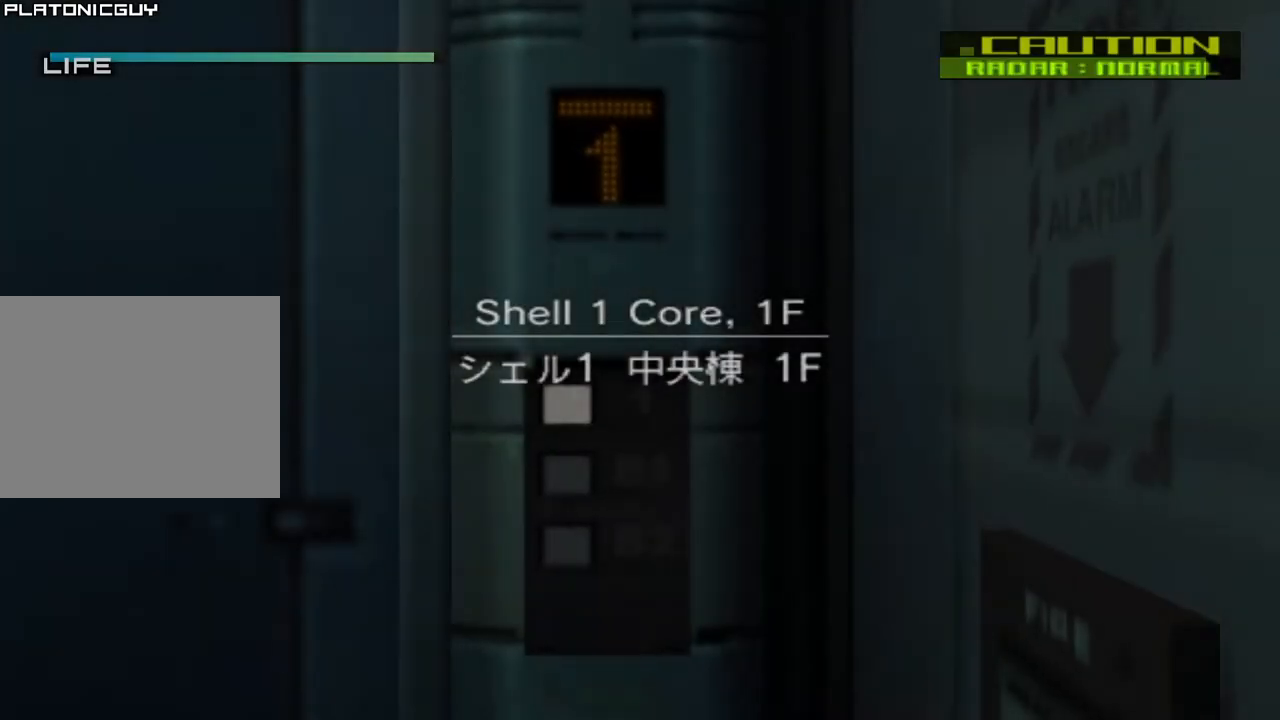
{"buttons": ["L1"], "left_stick": "center", "events": [[33, "SQUARE", "up"], [100, "SQUARE", "down"], [167, "SQUARE", "up"], [183, "SQUARE", "down"], [267, "SQUARE", "up"], [283, "SQUARE", "down"], [367, "SQUARE", "up"], [433, "SQUARE", "down"], [500, "SQUARE", "up"]]}
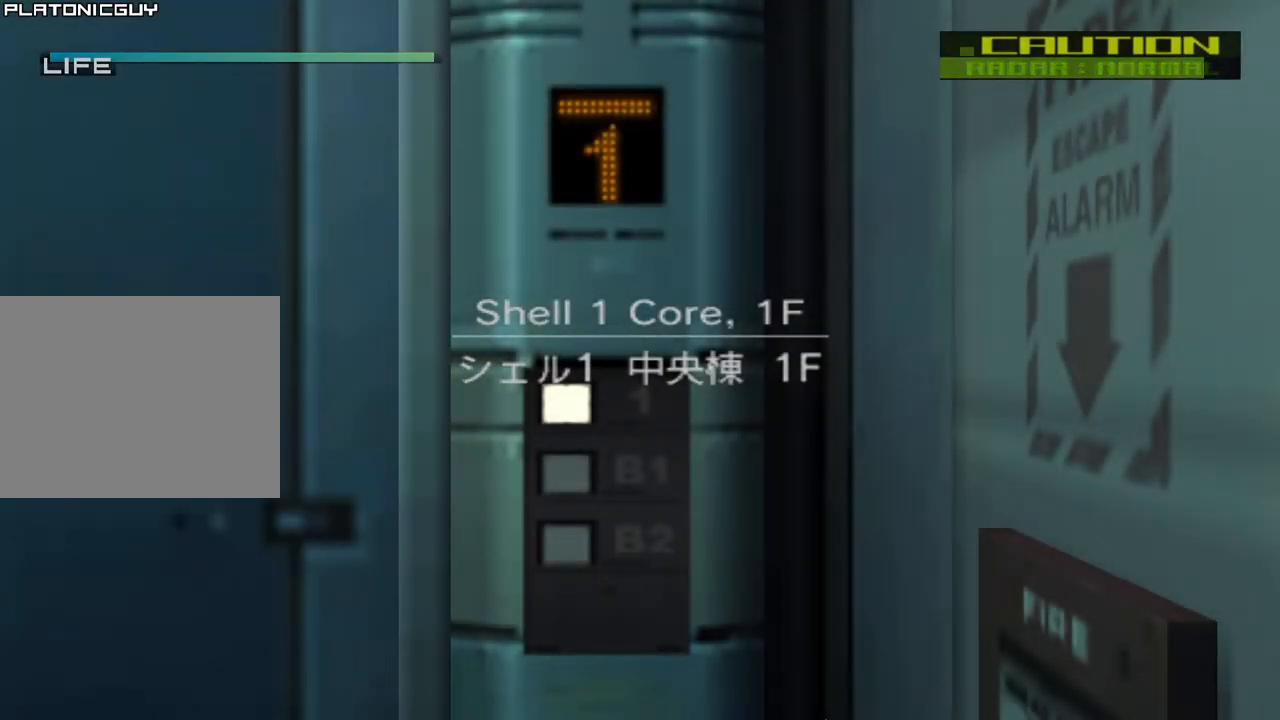
{"buttons": ["SQUARE", "L1"], "left_stick": "center", "events": [[17, "SQUARE", "down"], [83, "SQUARE", "up"], [133, "SQUARE", "down"], [200, "SQUARE", "up"], [267, "SQUARE", "down"], [317, "SQUARE", "up"], [367, "SQUARE", "down"], [433, "SQUARE", "up"], [483, "SQUARE", "down"]]}
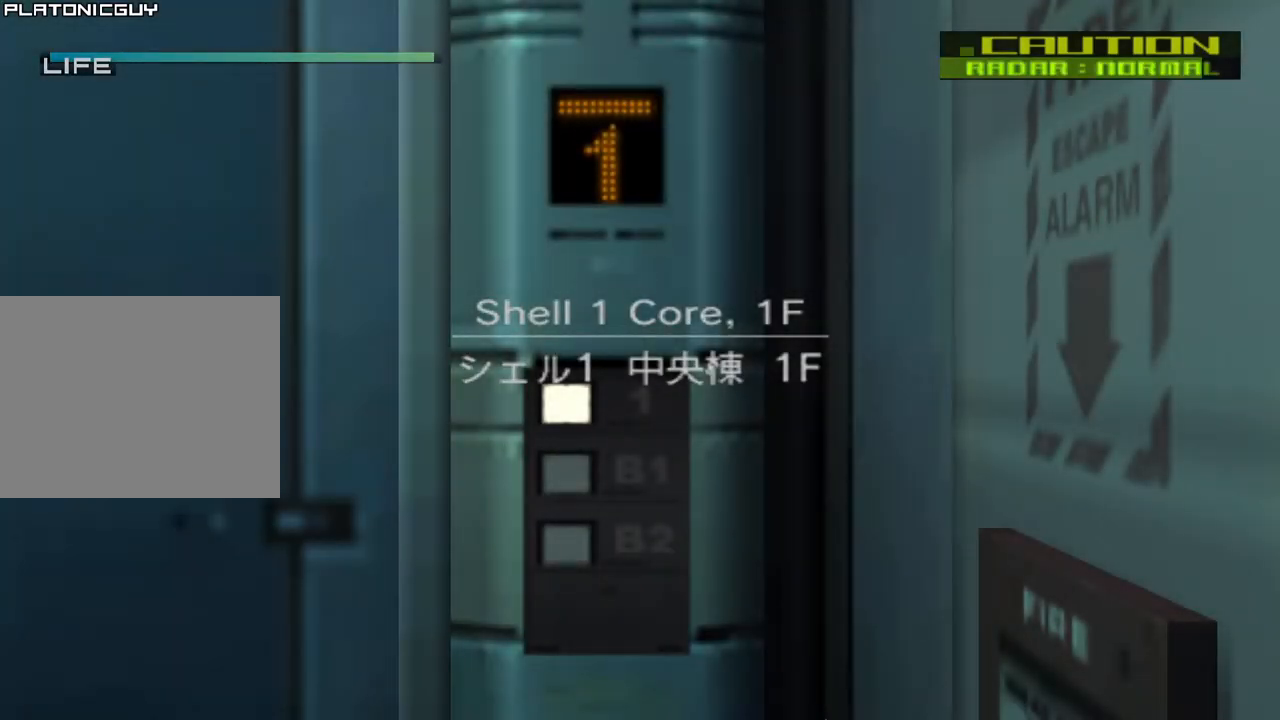
{"buttons": ["SQUARE", "L1"], "left_stick": "center", "events": [[50, "SQUARE", "up"], [100, "SQUARE", "down"], [167, "SQUARE", "up"], [217, "SQUARE", "down"], [283, "SQUARE", "up"], [333, "SQUARE", "down"], [400, "SQUARE", "up"], [450, "SQUARE", "down"]]}
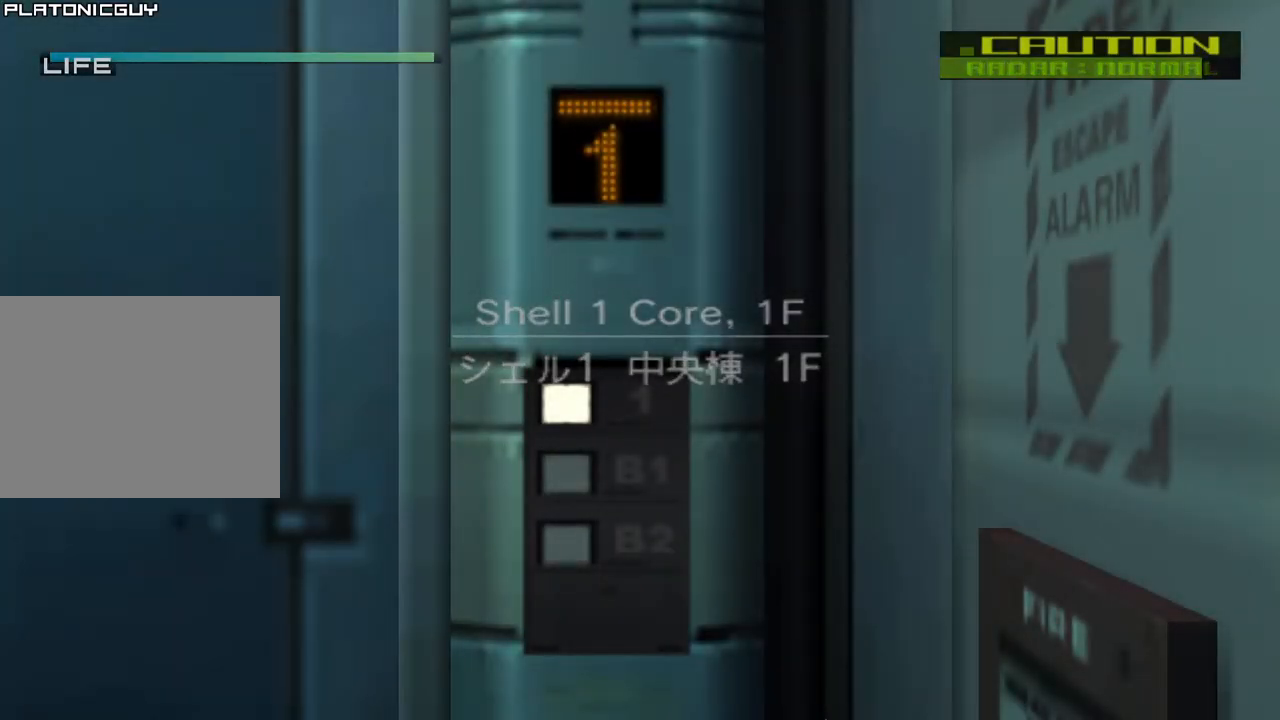
{"buttons": ["L1"], "left_stick": "down-right", "events": [[17, "SQUARE", "up"], [67, "SQUARE", "down"], [133, "SQUARE", "up"], [200, "SQUARE", "down"], [250, "SQUARE", "up"], [317, "SQUARE", "down"], [383, "SQUARE", "up"], [433, "SQUARE", "down"], [467, "SQUARE", "up"], [500, "left_stick", "down-right"]]}
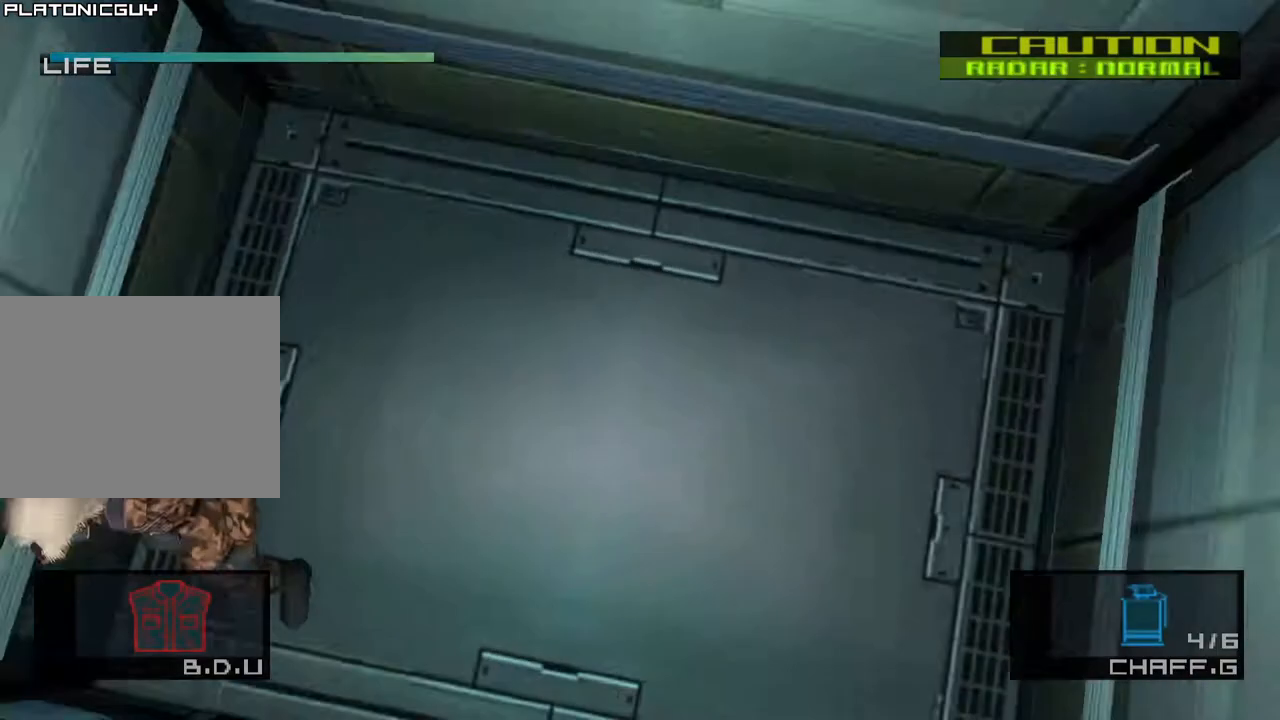
{"buttons": ["L1"], "left_stick": "down-right", "events": [[17, "SQUARE", "down"], [67, "SQUARE", "up"], [133, "SQUARE", "down"], [167, "SQUARE", "up"]]}
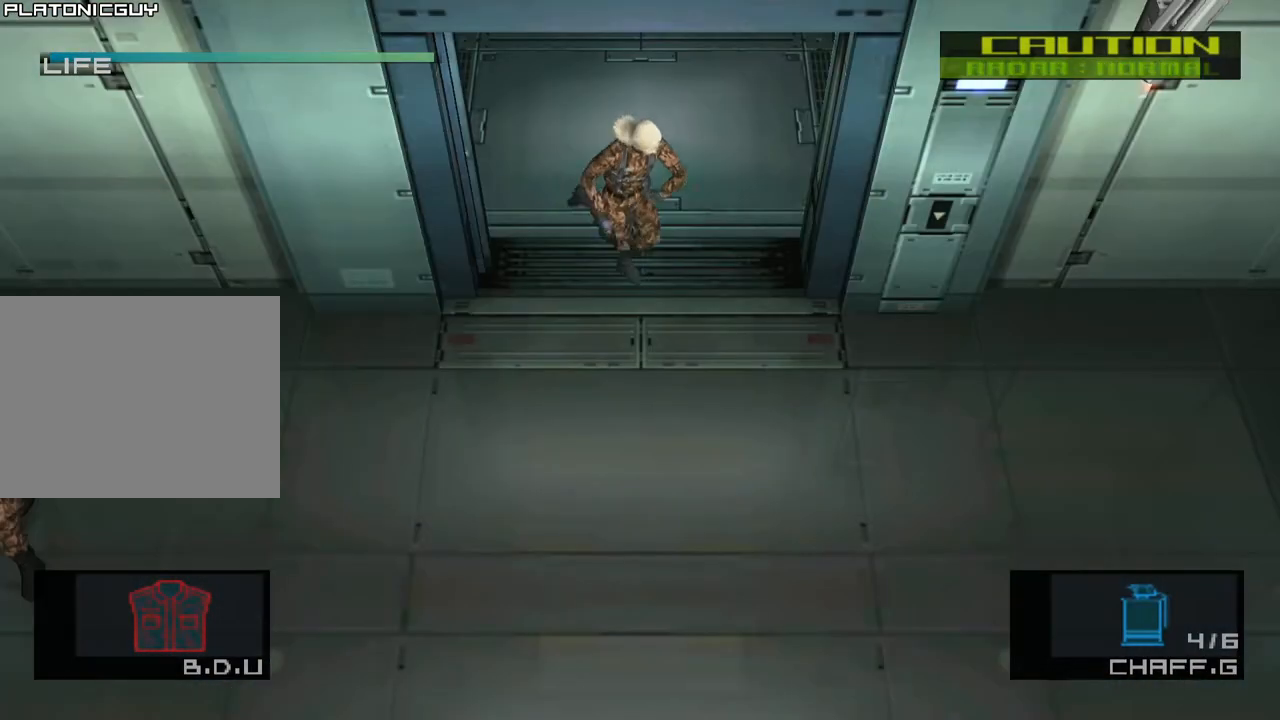
{"buttons": ["L1"], "left_stick": "down-right", "events": []}
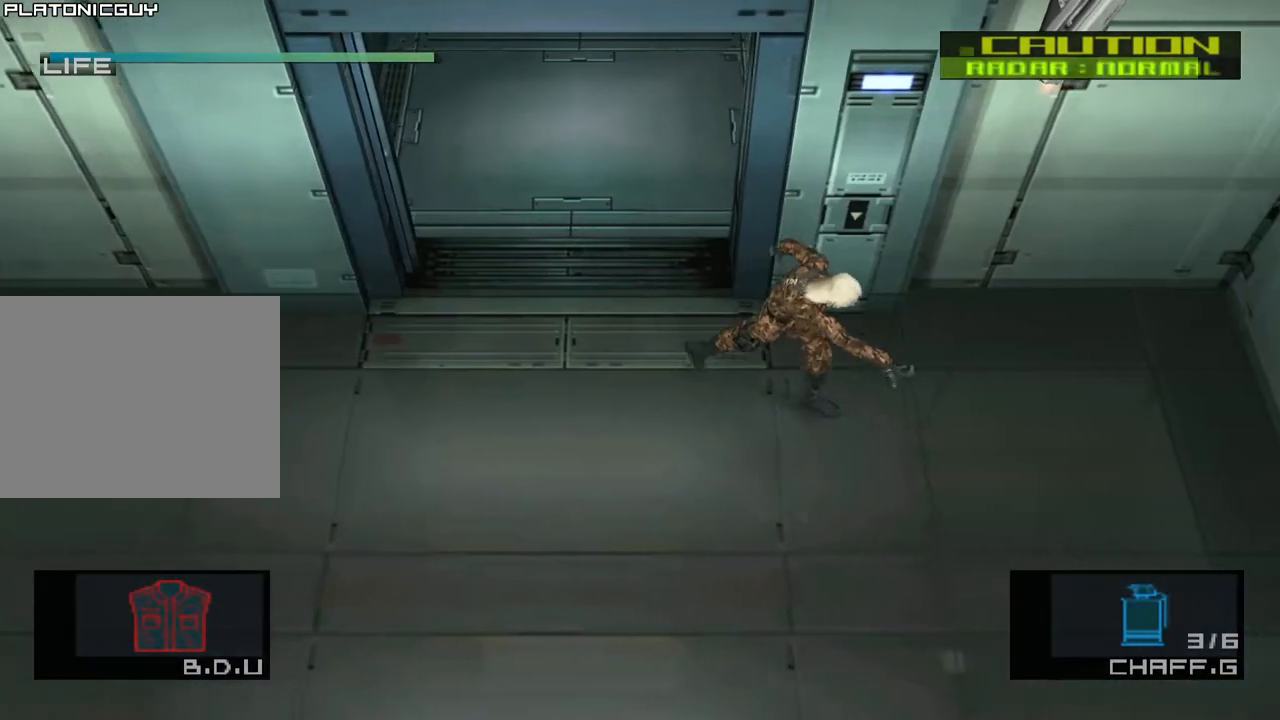
{"buttons": ["L1"], "left_stick": "down-right", "events": []}
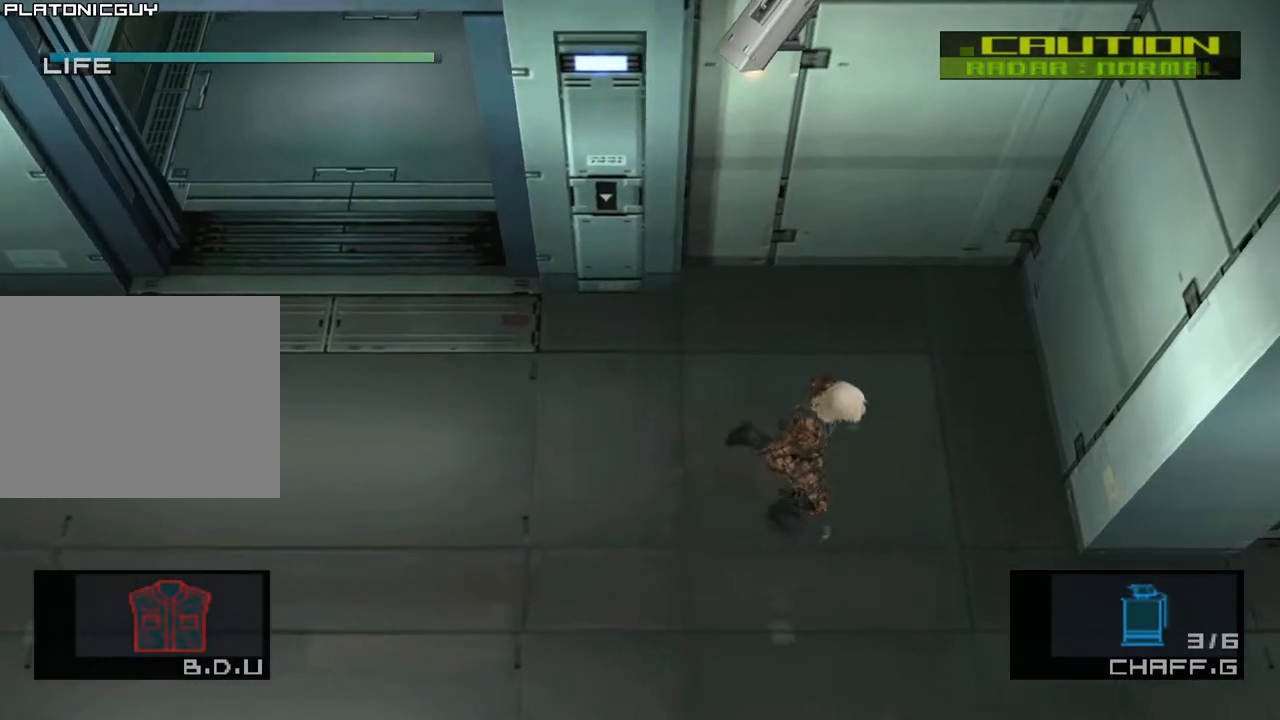
{"buttons": ["L1"], "left_stick": "down-right", "events": [[67, "R2", "down"], [167, "R2", "up"]]}
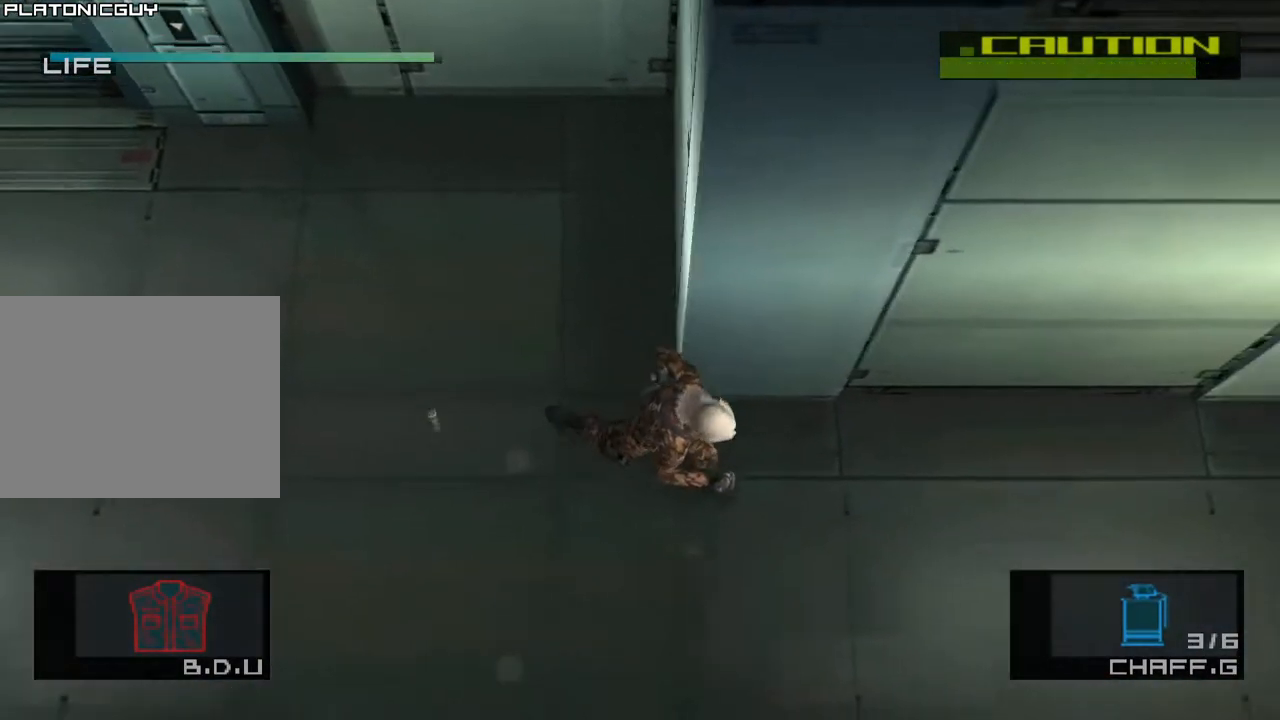
{"buttons": ["L1"], "left_stick": "down-right", "events": [[67, "R2", "down"], [133, "R2", "up"]]}
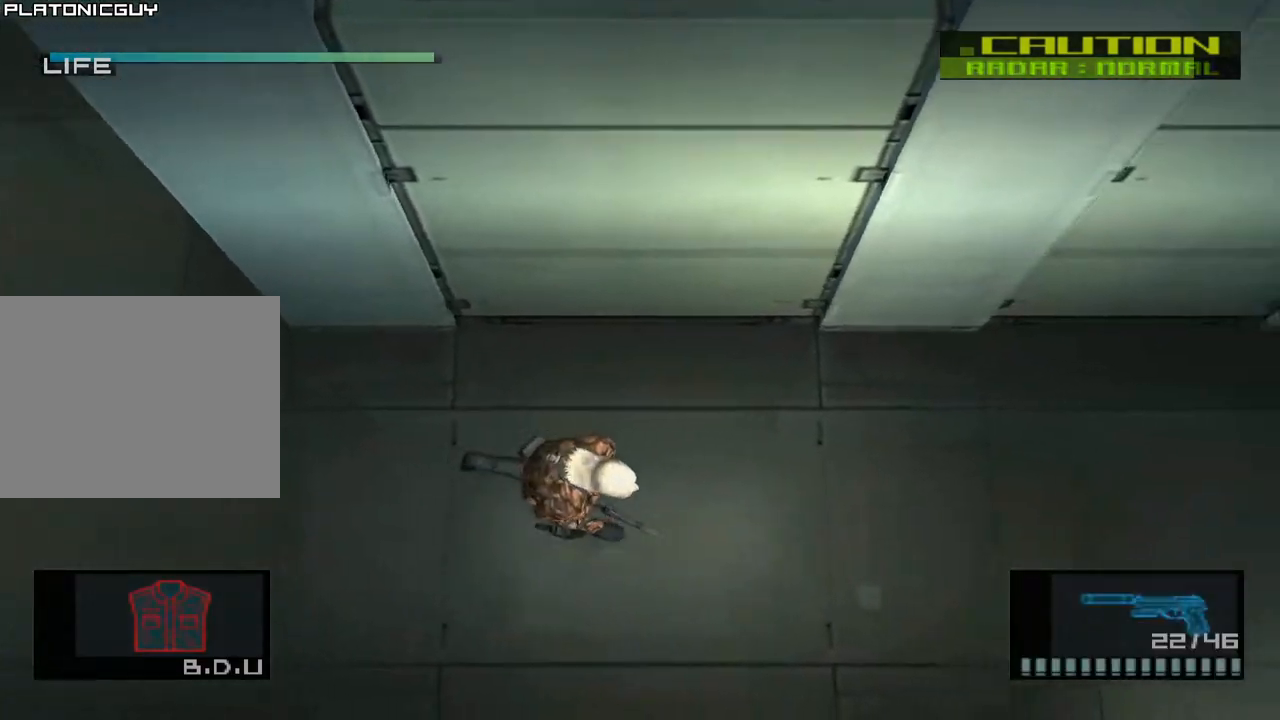
{"buttons": ["L1"], "left_stick": "down-right", "events": []}
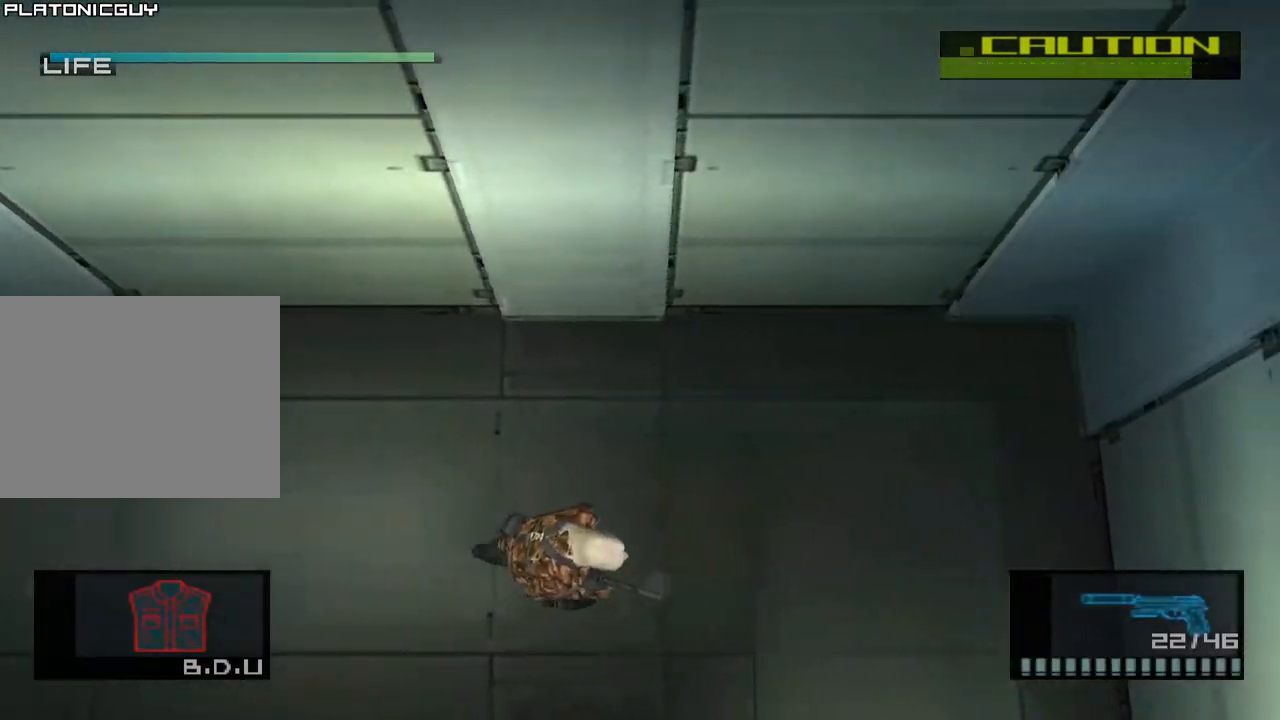
{"buttons": [], "left_stick": "down-left", "events": [[183, "L1", "up"], [283, "left_stick", "down-left"]]}
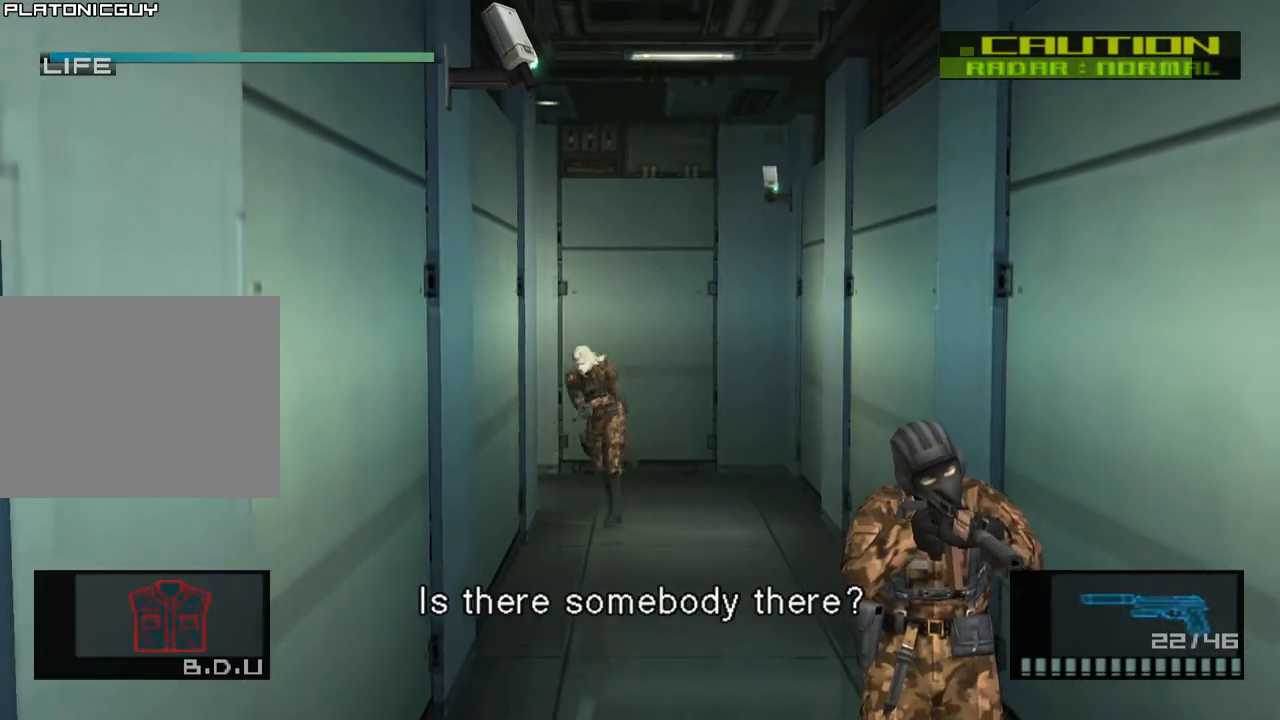
{"buttons": [], "left_stick": "down", "events": [[50, "left_stick", "down"], [67, "L1", "down"], [183, "L1", "up"]]}
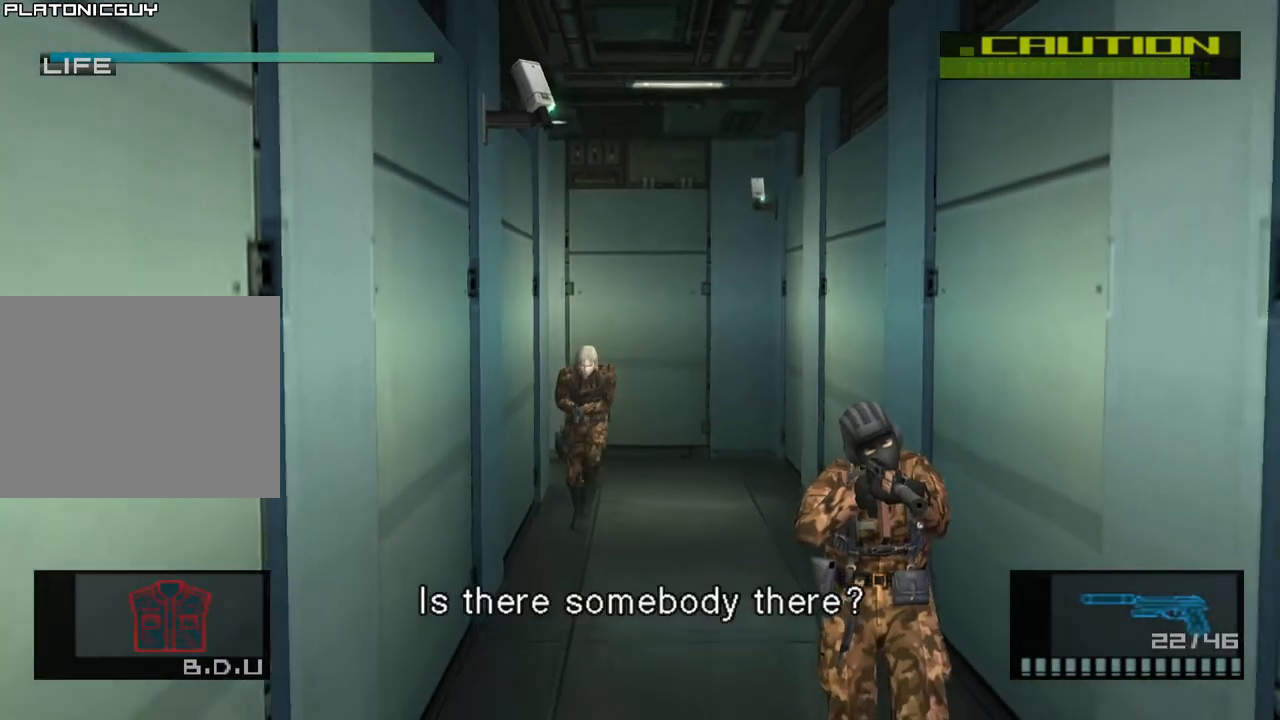
{"buttons": [], "left_stick": "down", "events": []}
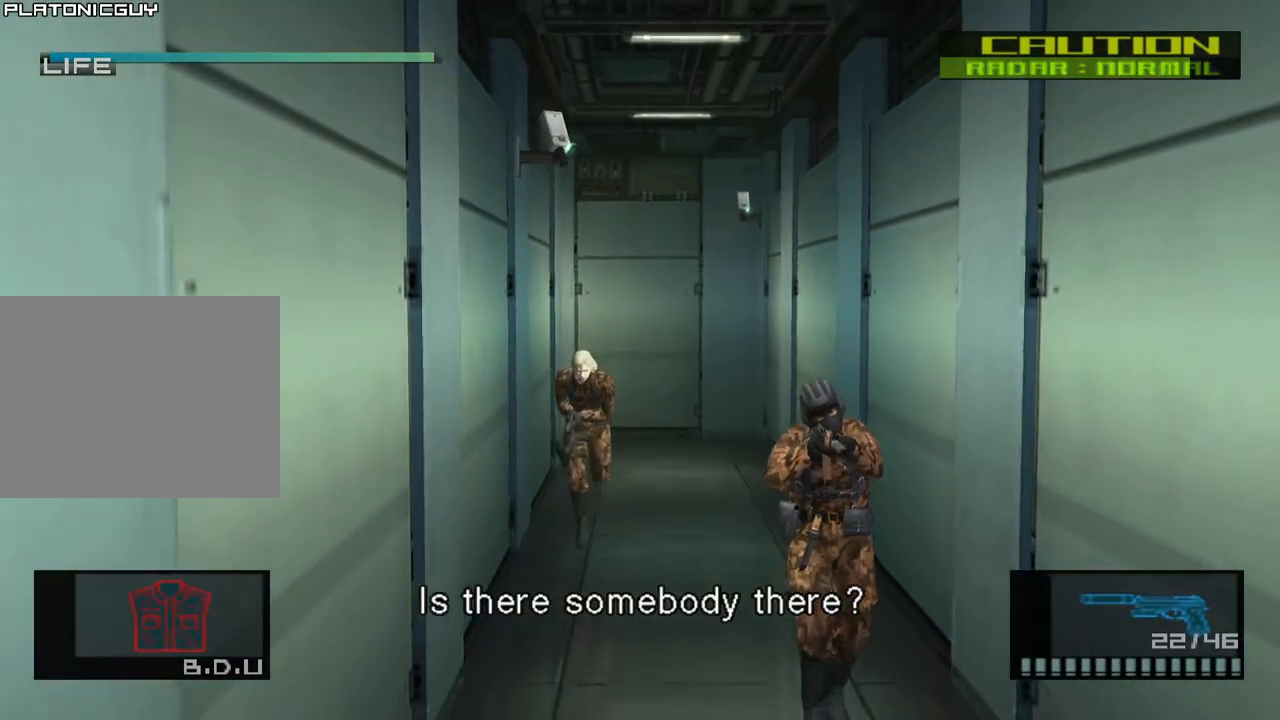
{"buttons": [], "left_stick": "down", "events": [[167, "L1", "down"], [217, "L1", "up"]]}
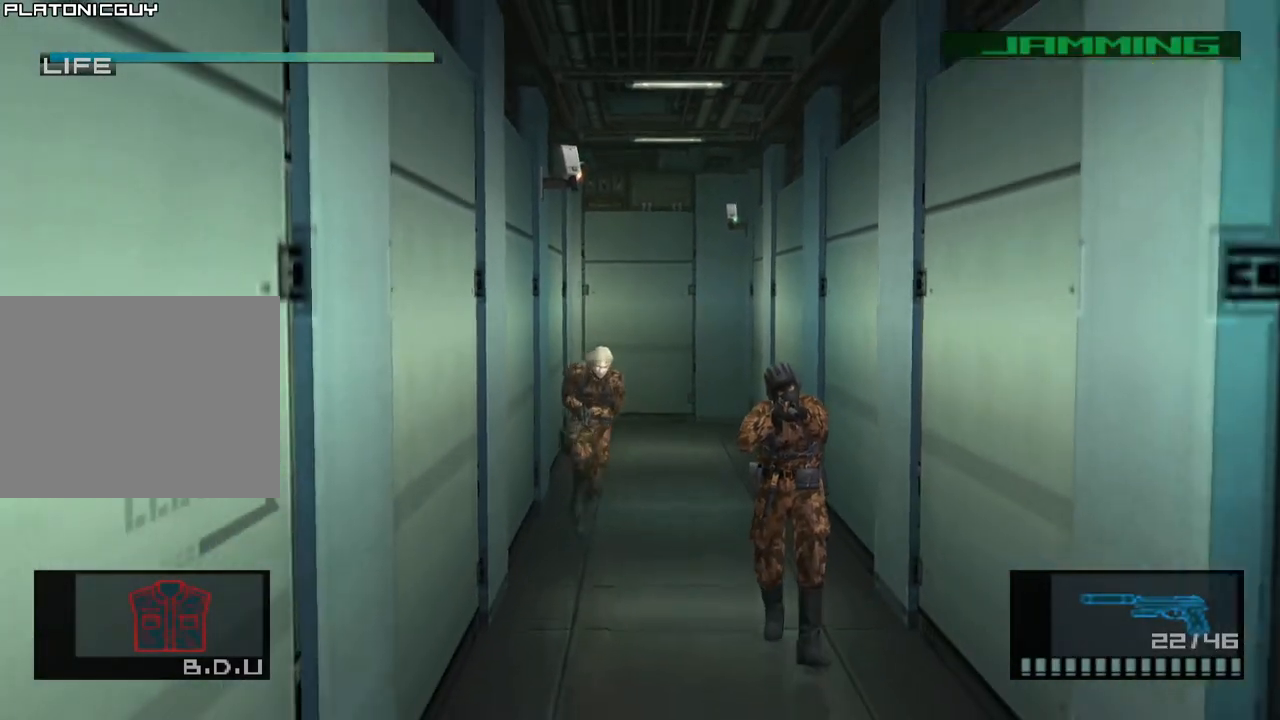
{"buttons": [], "left_stick": "down", "events": []}
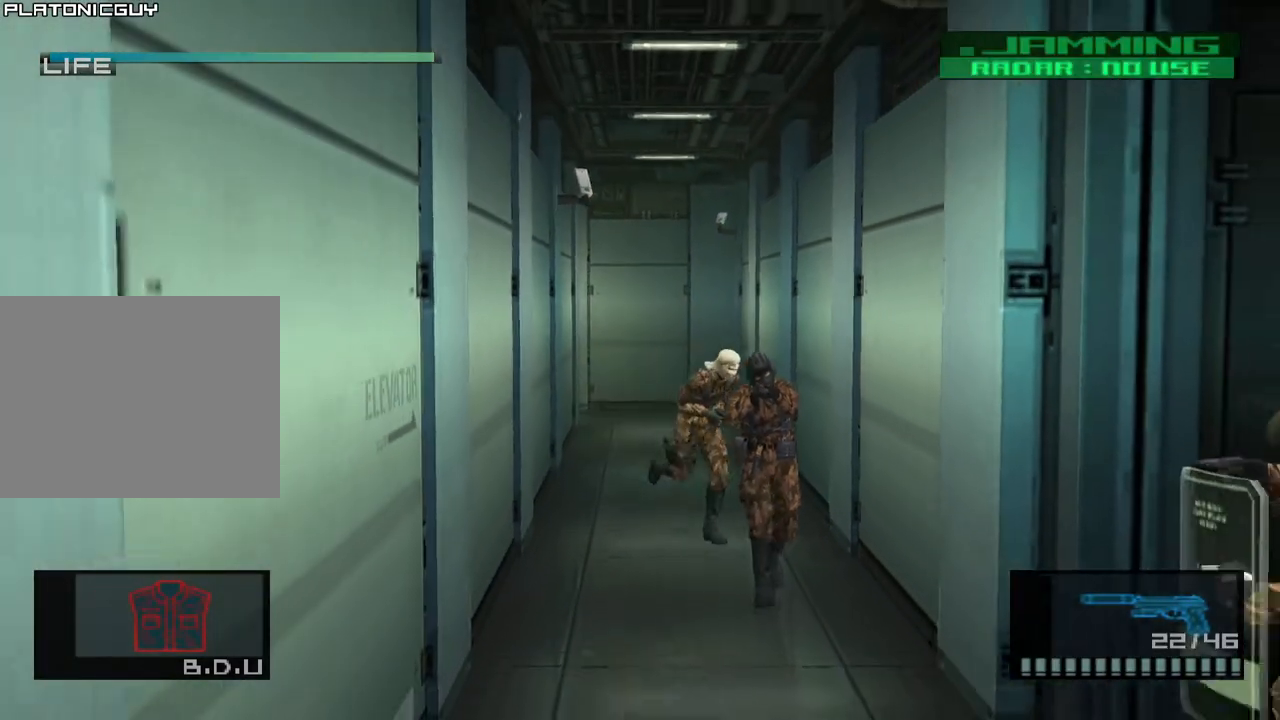
{"buttons": ["SQUARE"], "left_stick": "down", "events": [[233, "L1", "down"], [300, "L1", "up"], [367, "SQUARE", "down"]]}
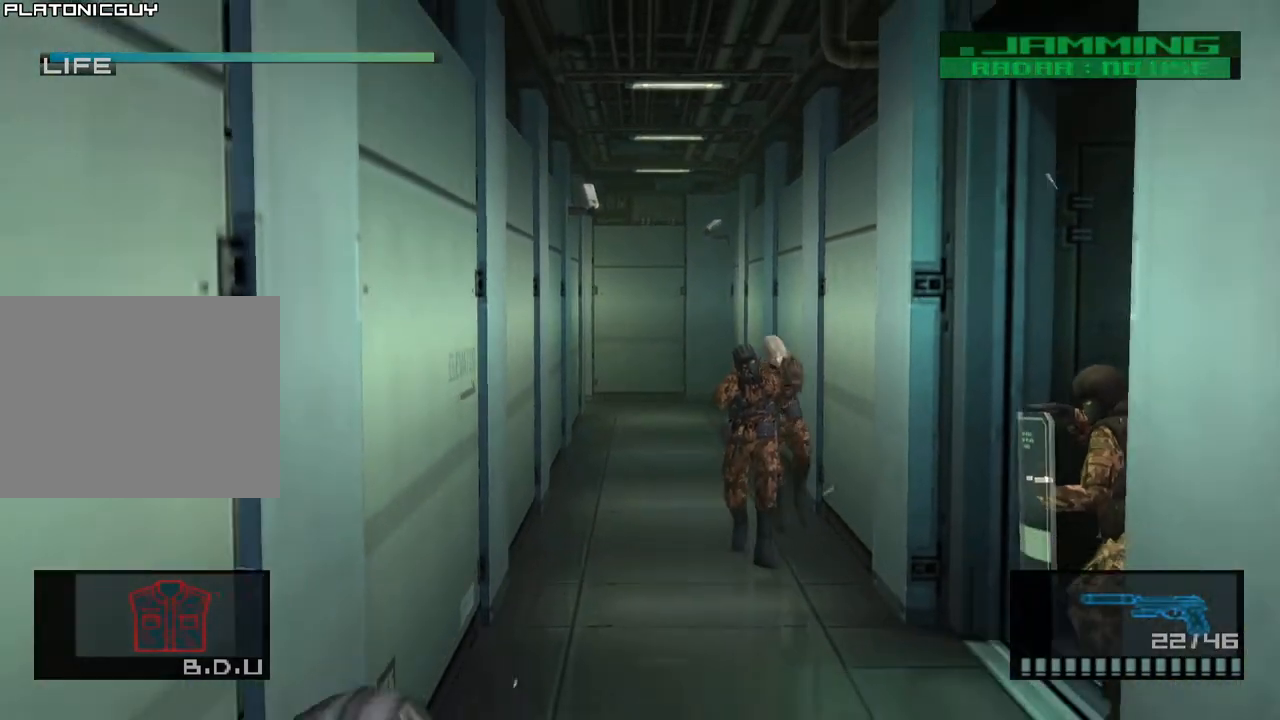
{"buttons": ["SQUARE"], "left_stick": "down", "events": []}
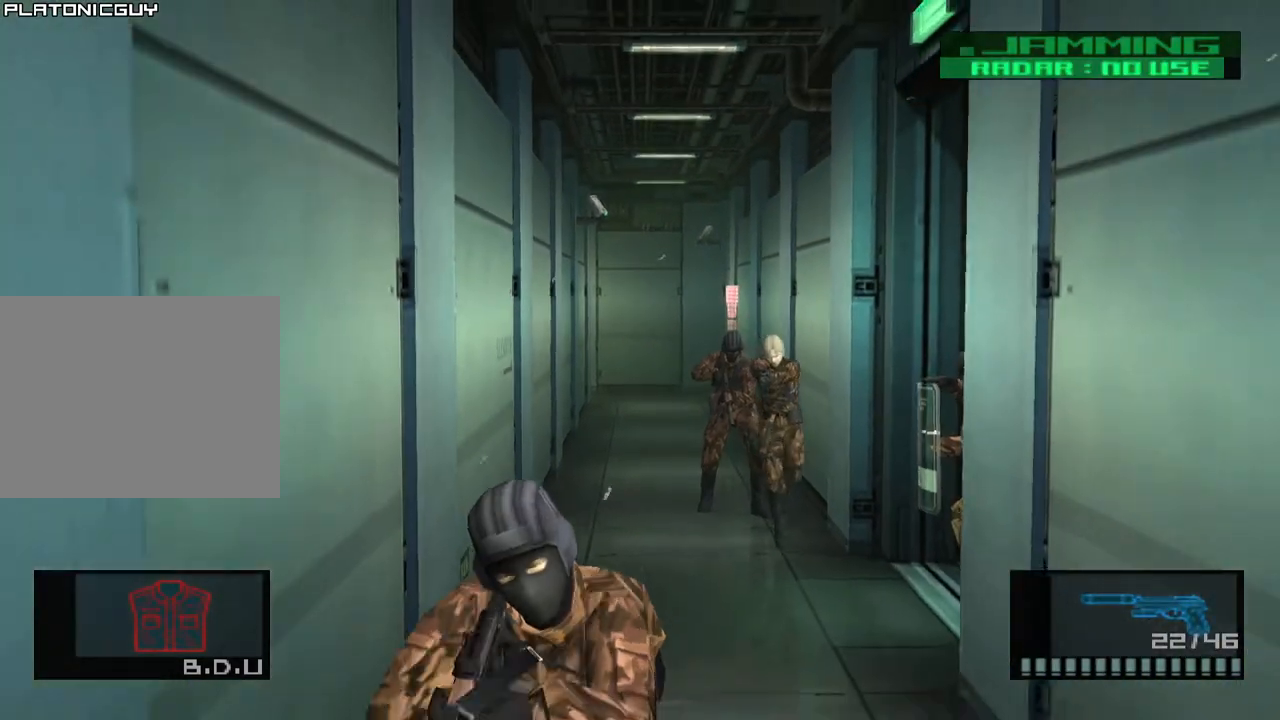
{"buttons": ["SQUARE", "L1"], "left_stick": "right"}
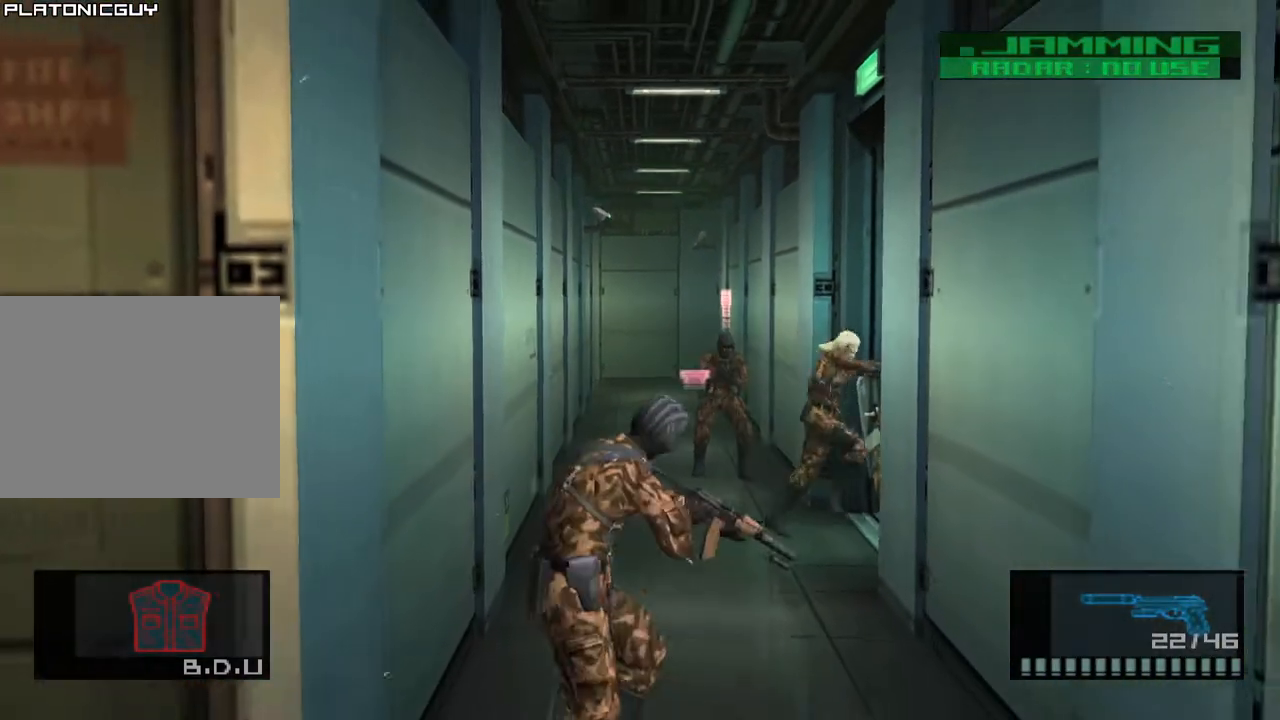
{"buttons": ["L1", "R2", "DPAD_DOWN"], "left_stick": "center", "events": [[33, "CROSS", "down"], [183, "CROSS", "up"], [183, "SQUARE", "up"], [250, "R2", "down"], [383, "left_stick", "center"], [500, "DPAD_DOWN", "down"]]}
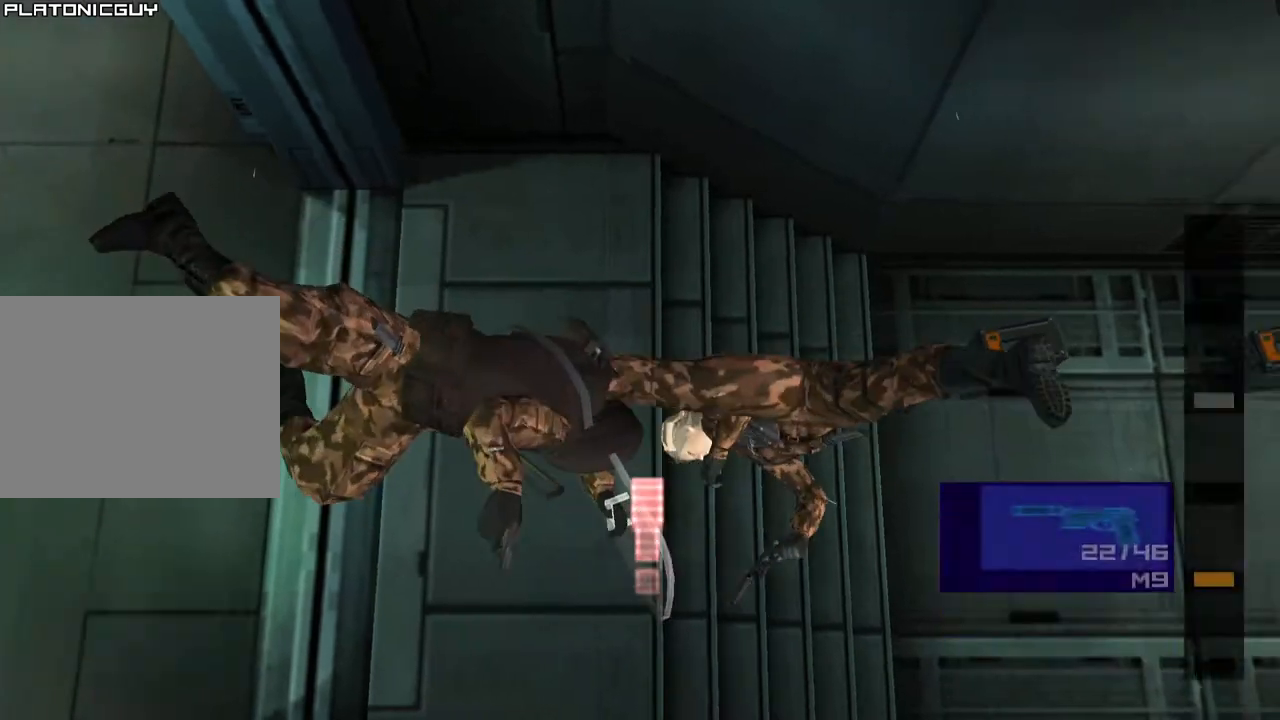
{"buttons": ["L1"], "left_stick": "right", "events": [[100, "DPAD_DOWN", "up"], [150, "R2", "up"], [267, "left_stick", "right"]]}